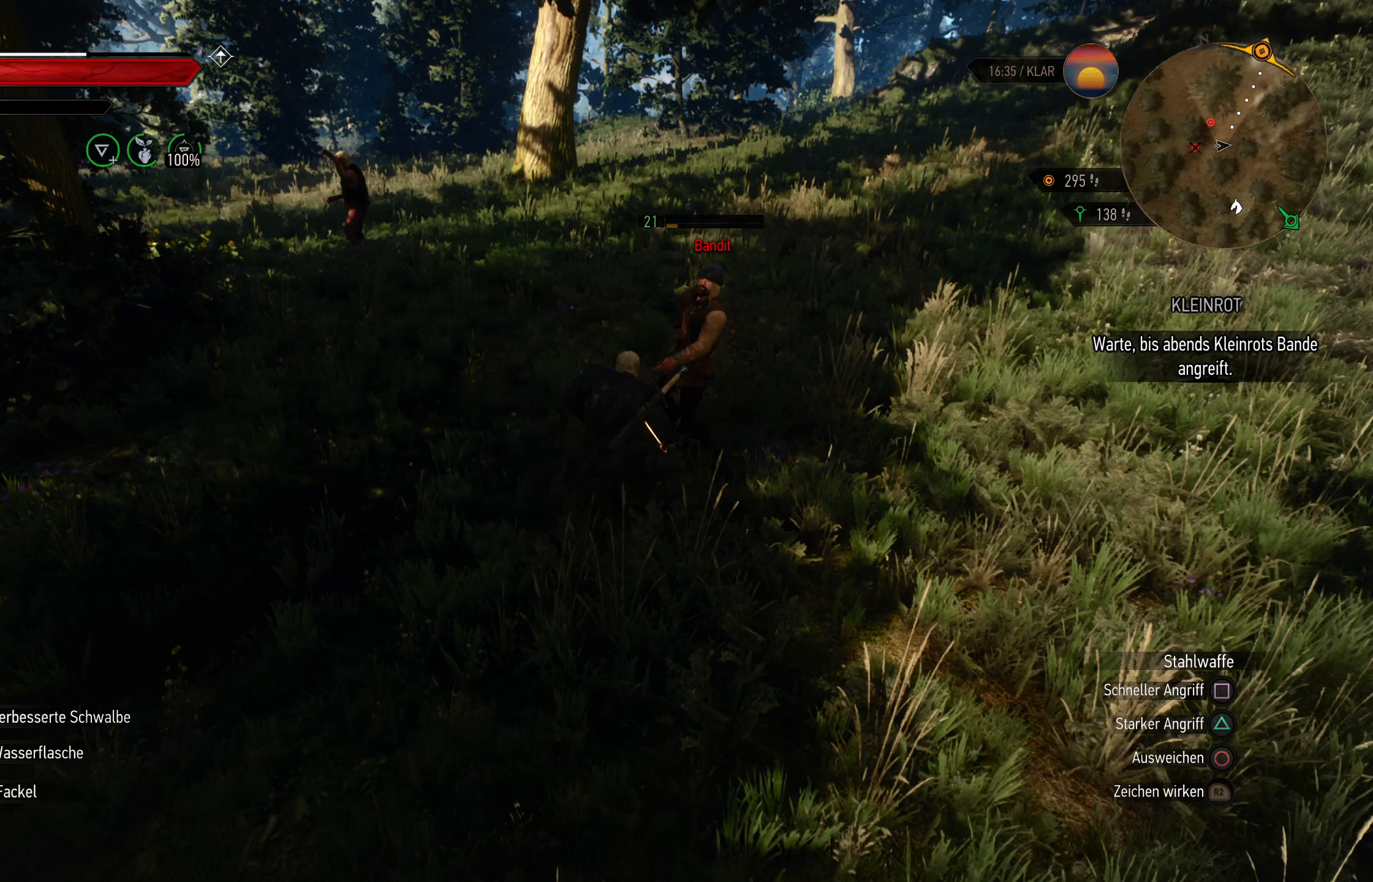
Gameplay with a controller (PlayStation layout); each line is a JSON object with the inputs held at the frame after it (dt_ms = milliseconds from this image to that frame). "events" lists button and stick changes between this image and that frame as [ms after this image, input, new state], when the widget could be followed in between.
{"dt_ms": 433, "buttons": [], "left_stick": "center", "right_stick": "center", "events": []}
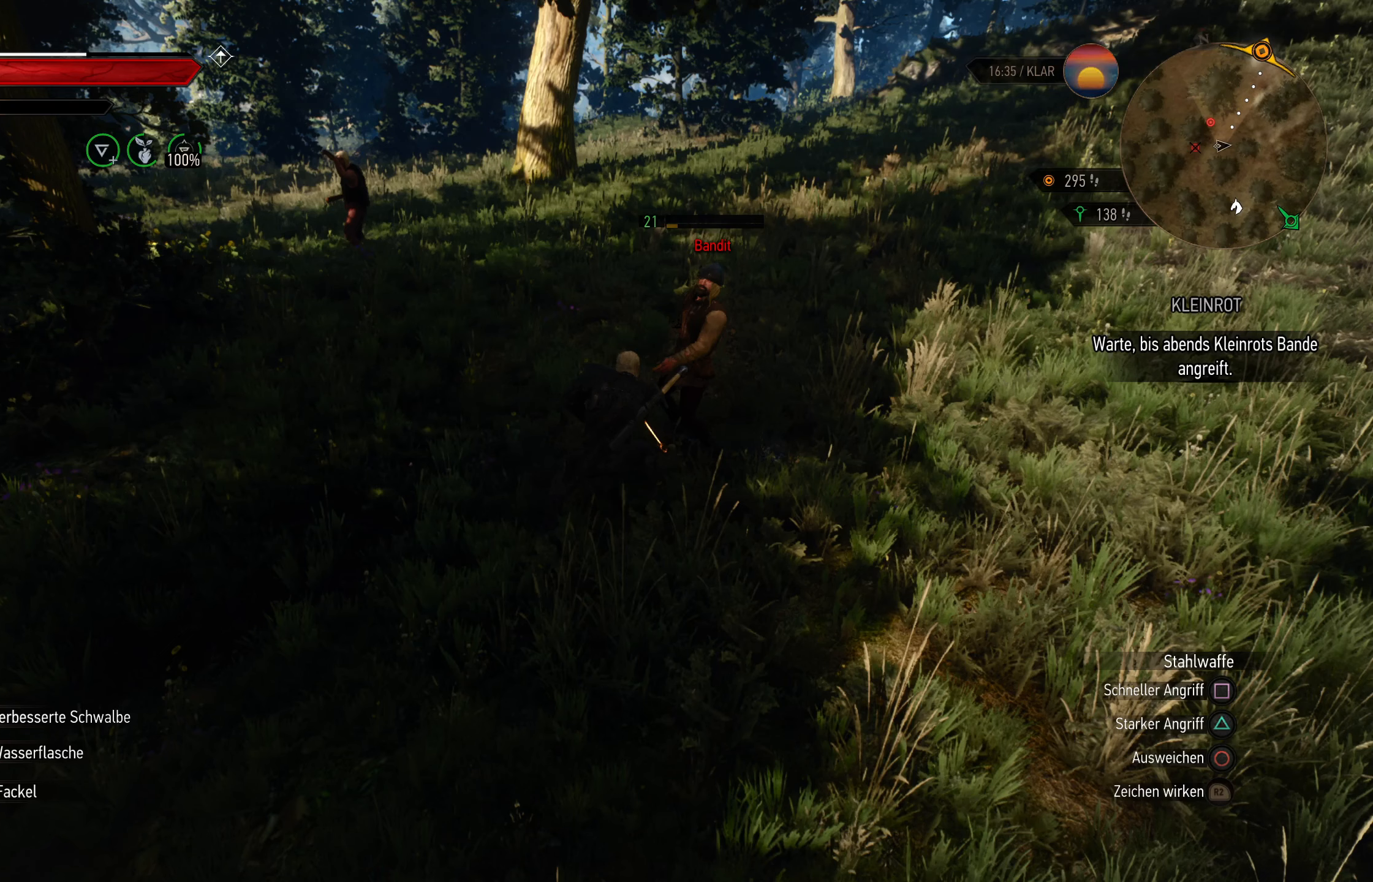
{"dt_ms": 500, "buttons": [], "left_stick": "center", "right_stick": "center", "events": []}
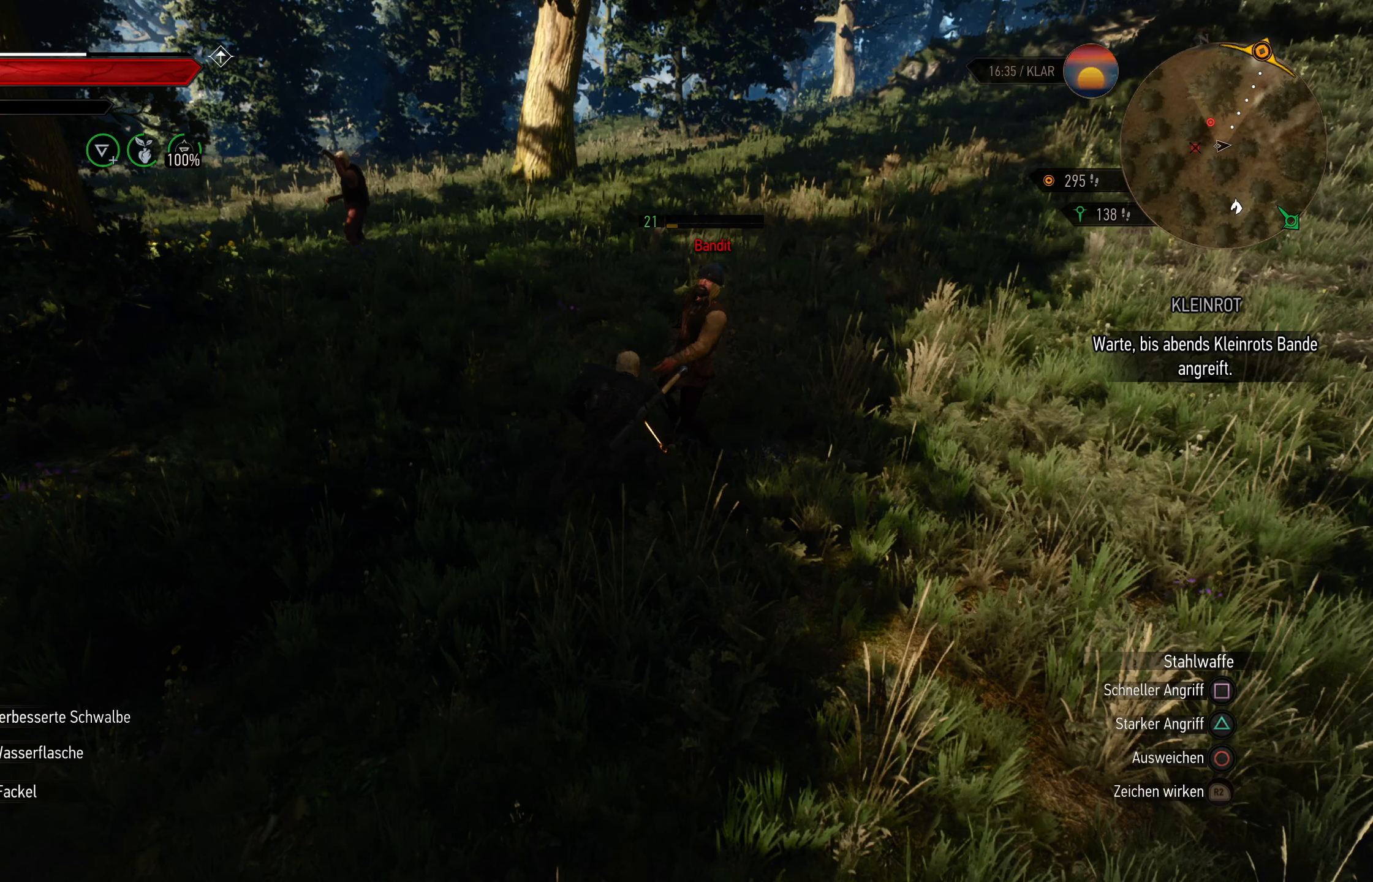
{"dt_ms": 500, "buttons": [], "left_stick": "up", "right_stick": "center", "events": [[100, "left_stick", "up-right"], [100, "right_stick", "left"], [184, "left_stick", "up"], [184, "right_stick", "center"]]}
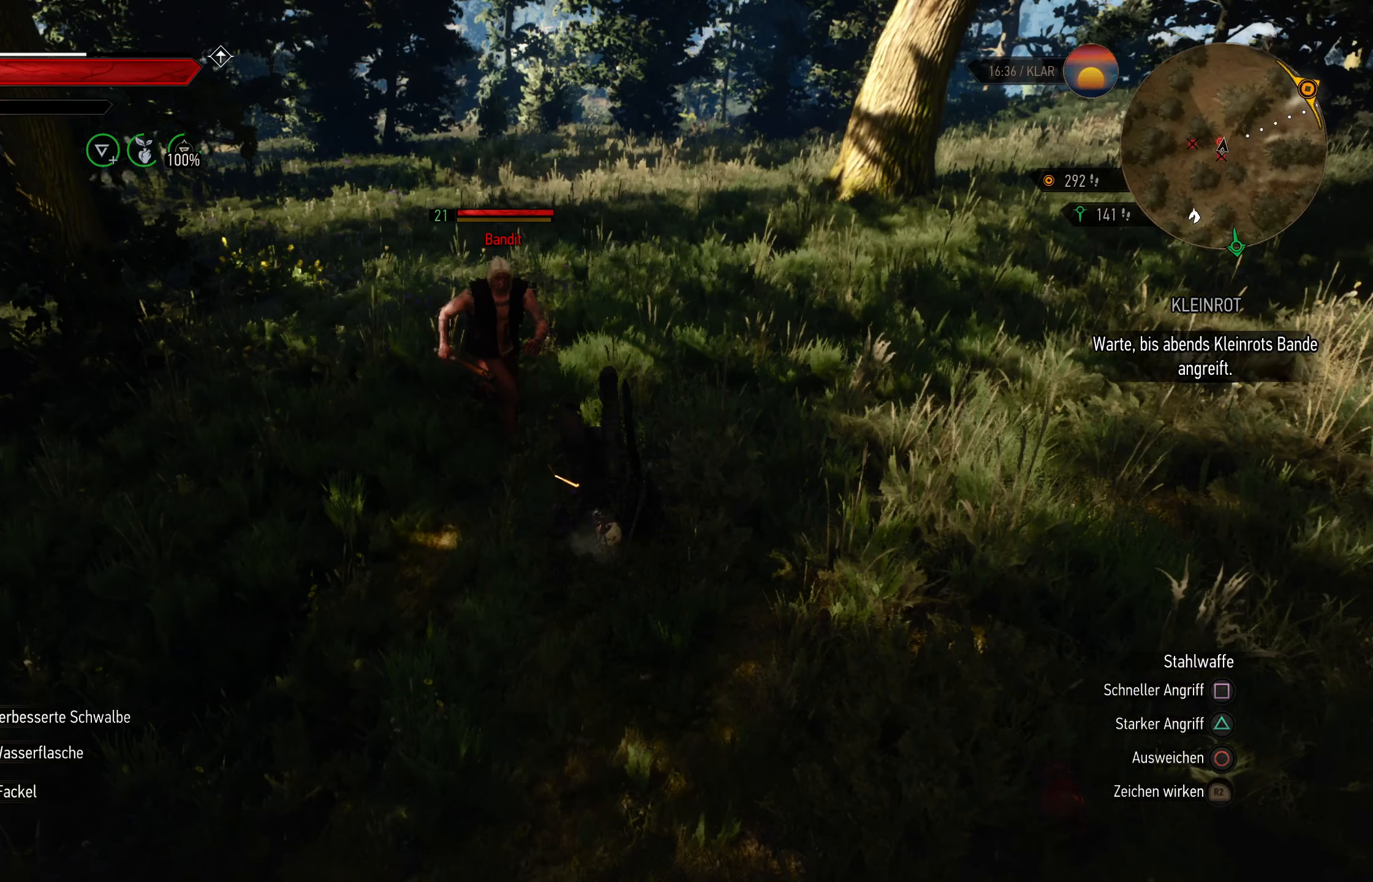
{"dt_ms": 500, "buttons": [], "left_stick": "up", "right_stick": "center", "events": []}
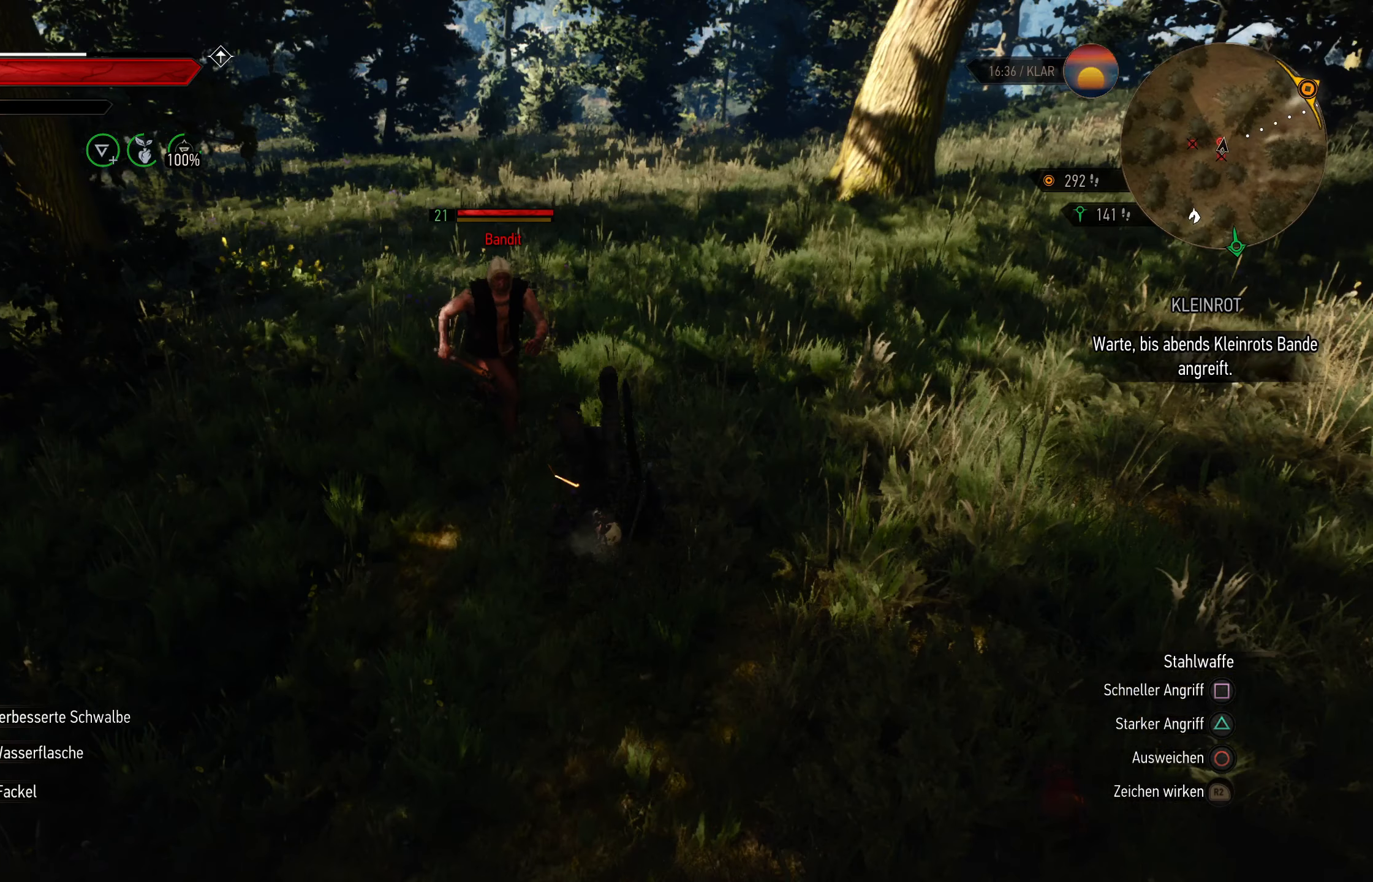
{"dt_ms": 500, "buttons": [], "left_stick": "center", "right_stick": "center", "events": [[150, "left_stick", "center"]]}
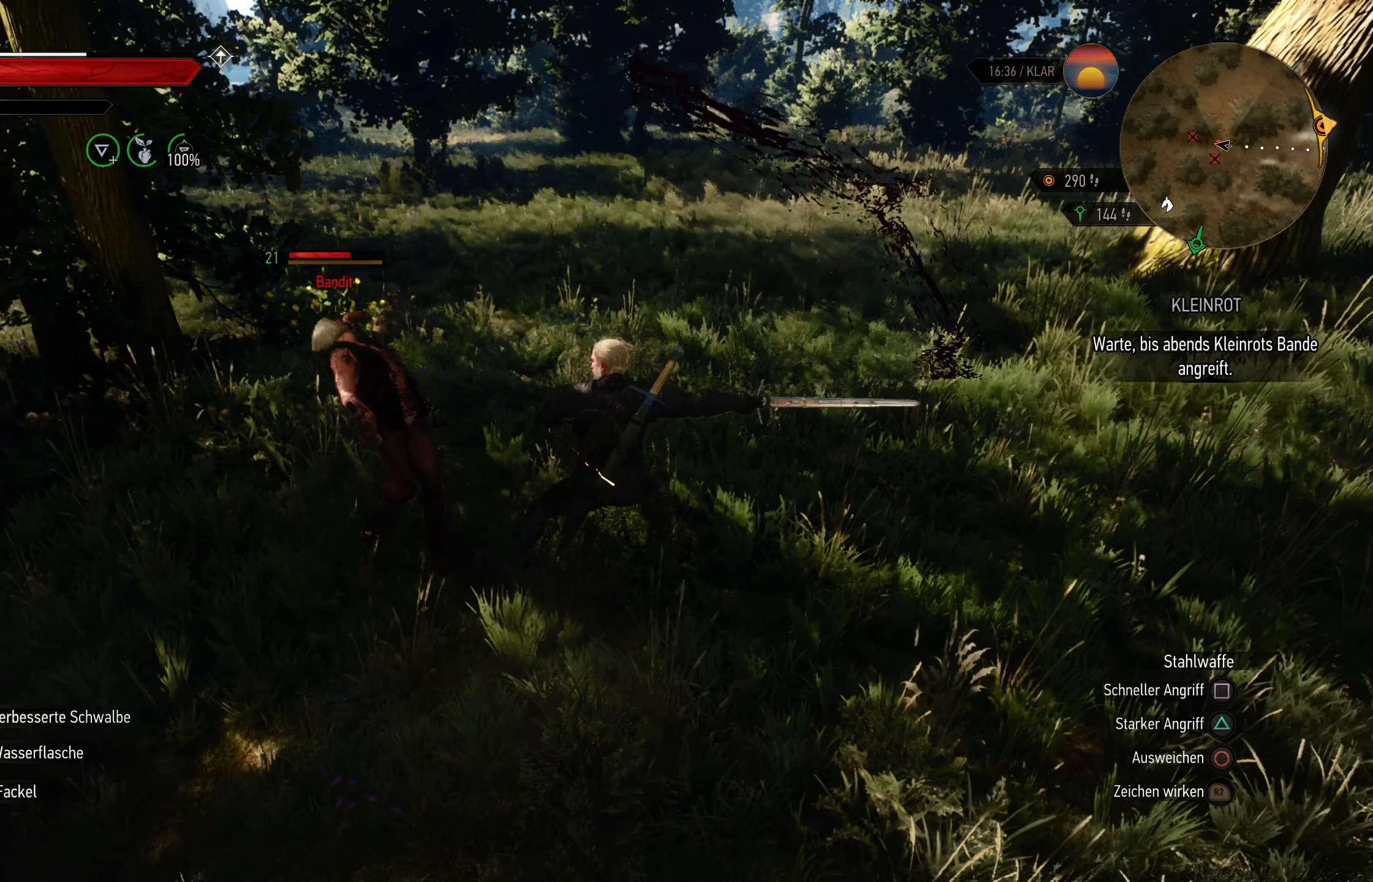
{"dt_ms": 500, "buttons": [], "left_stick": "center", "right_stick": "center", "events": []}
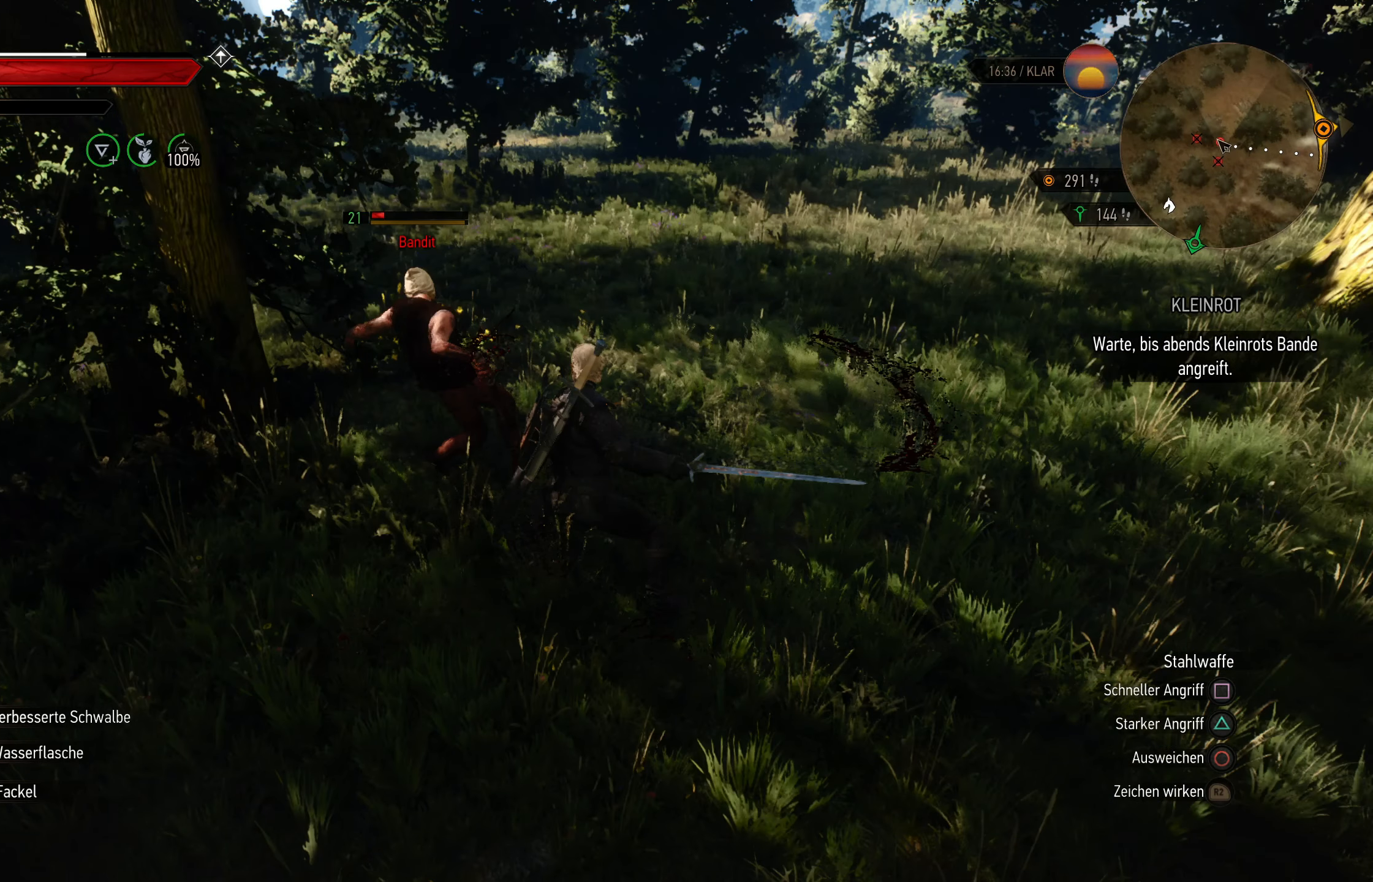
{"dt_ms": 500, "buttons": [], "left_stick": "center", "right_stick": "center", "events": []}
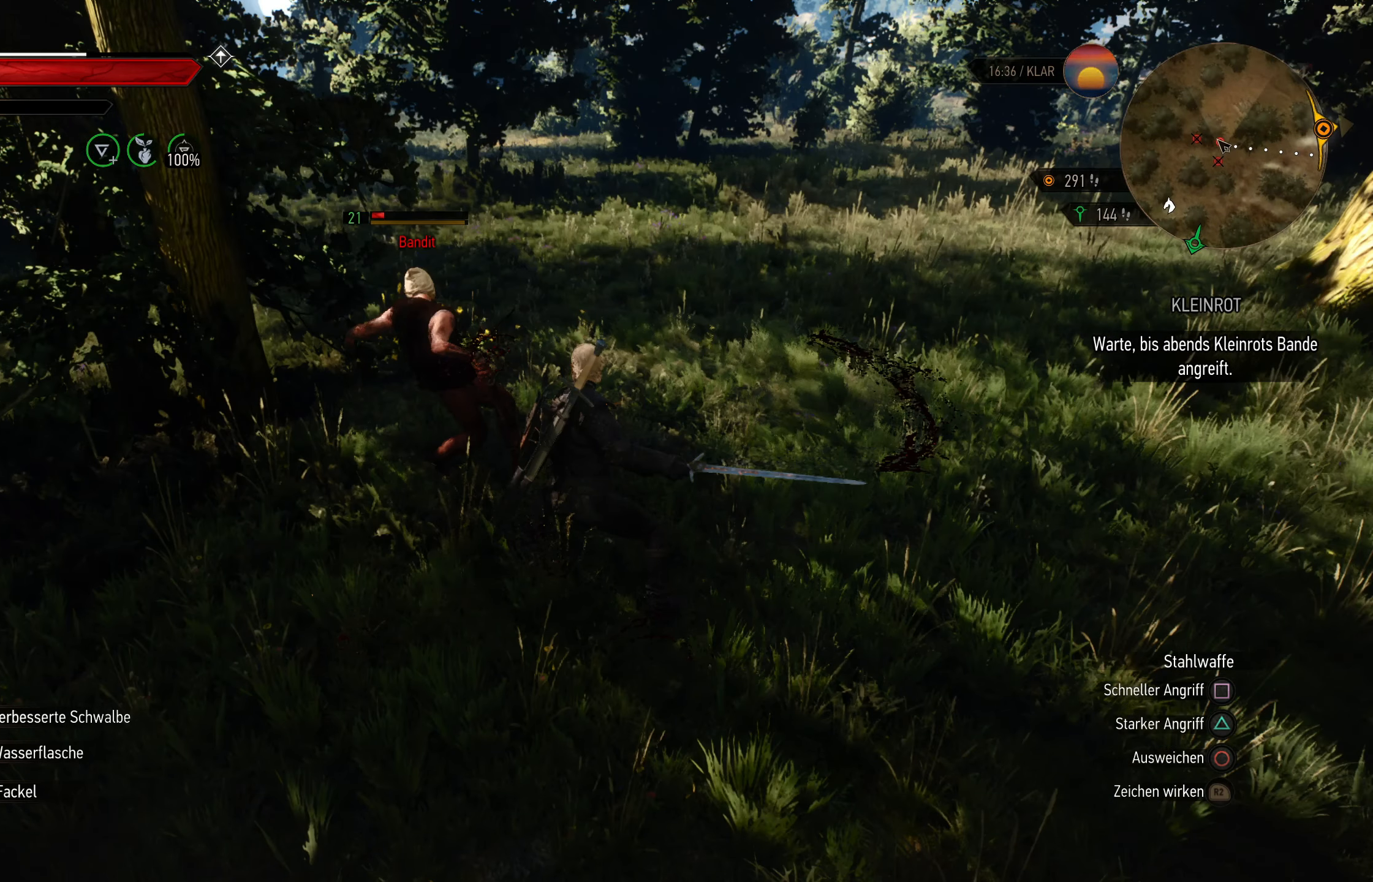
{"dt_ms": 500, "buttons": [], "left_stick": "center", "right_stick": "center", "events": []}
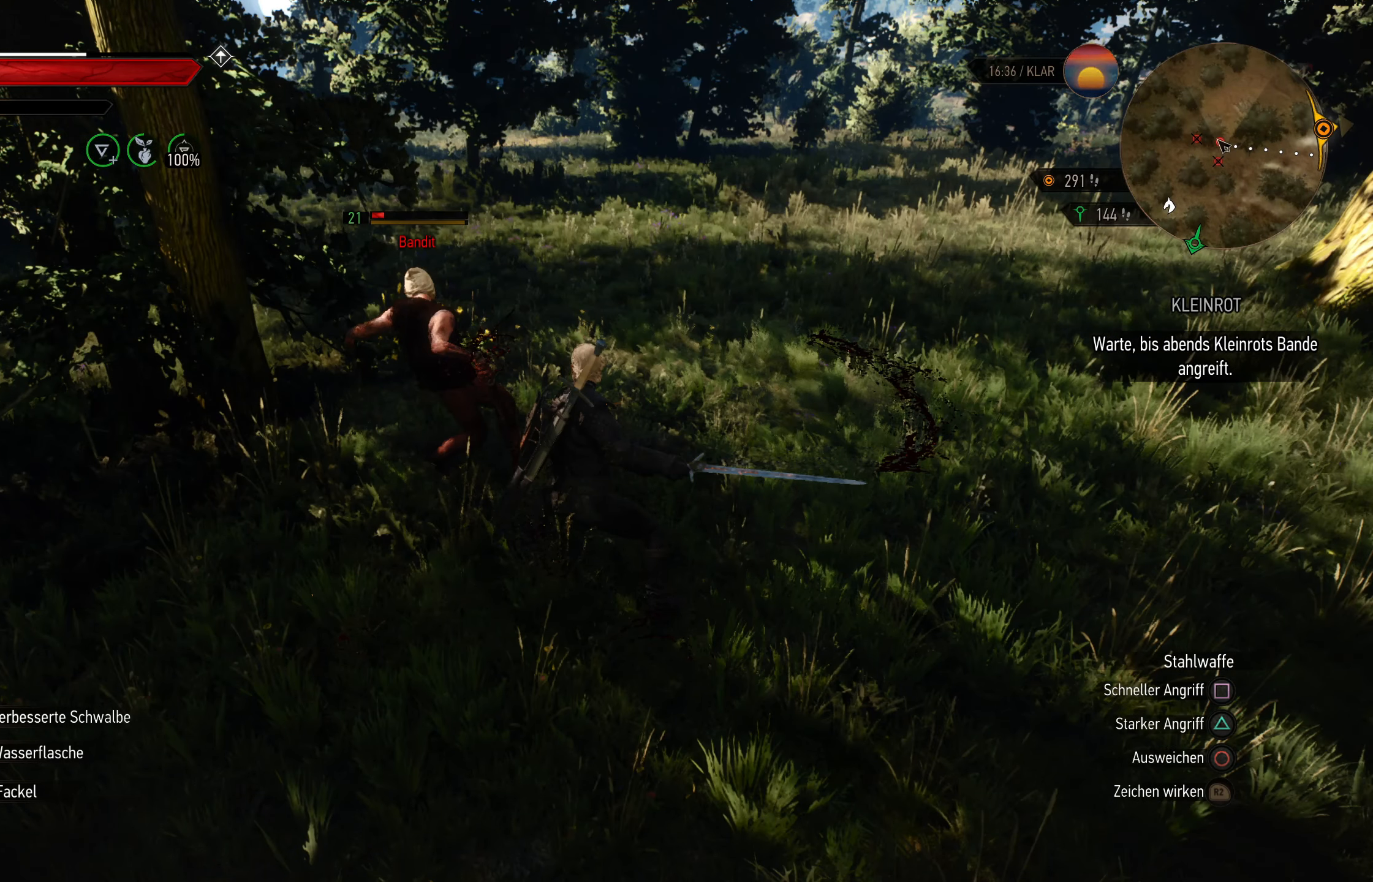
{"dt_ms": 500, "buttons": [], "left_stick": "center", "right_stick": "center", "events": []}
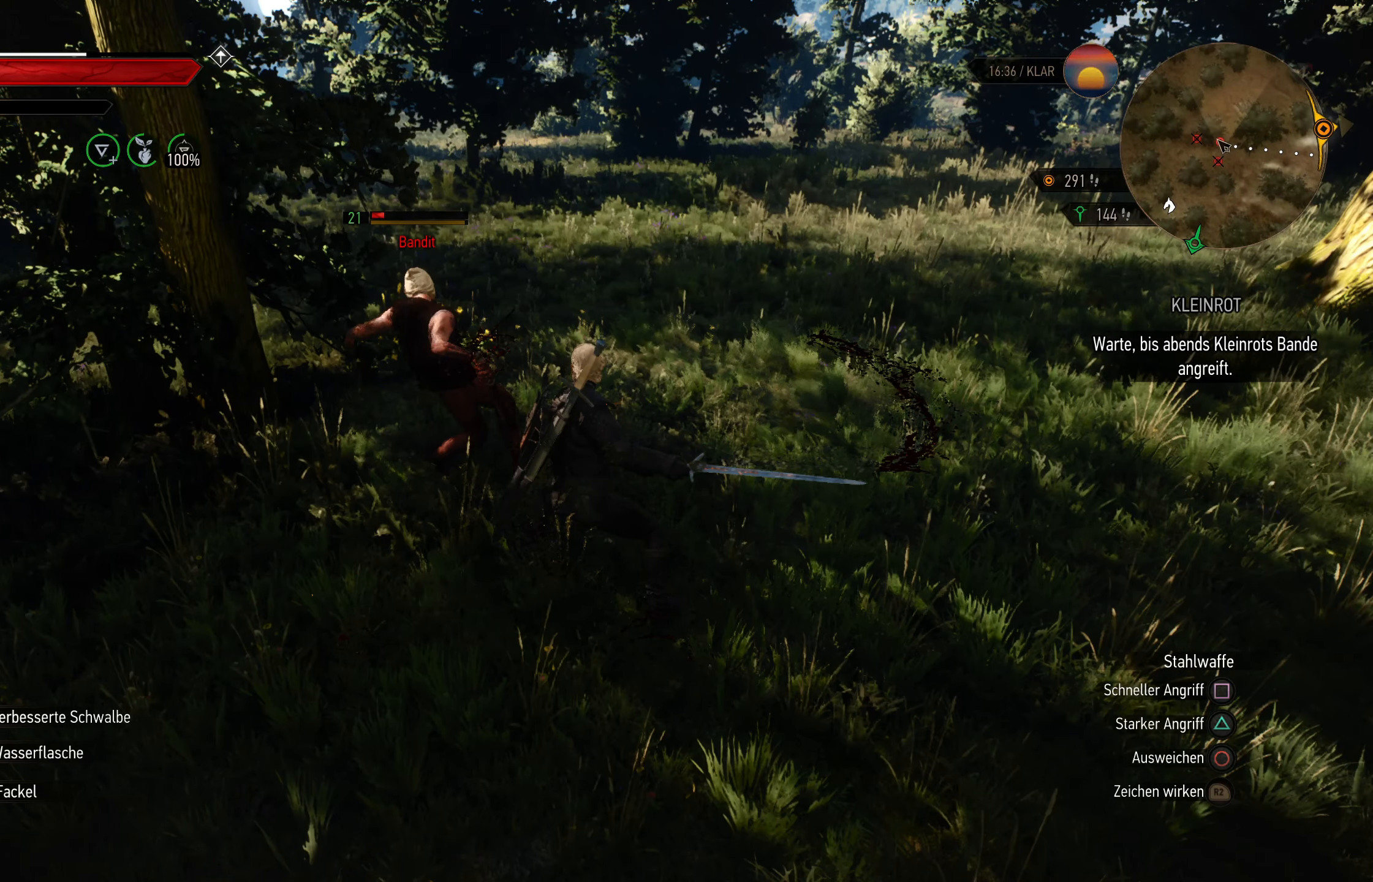
{"dt_ms": 500, "buttons": [], "left_stick": "center", "right_stick": "center", "events": []}
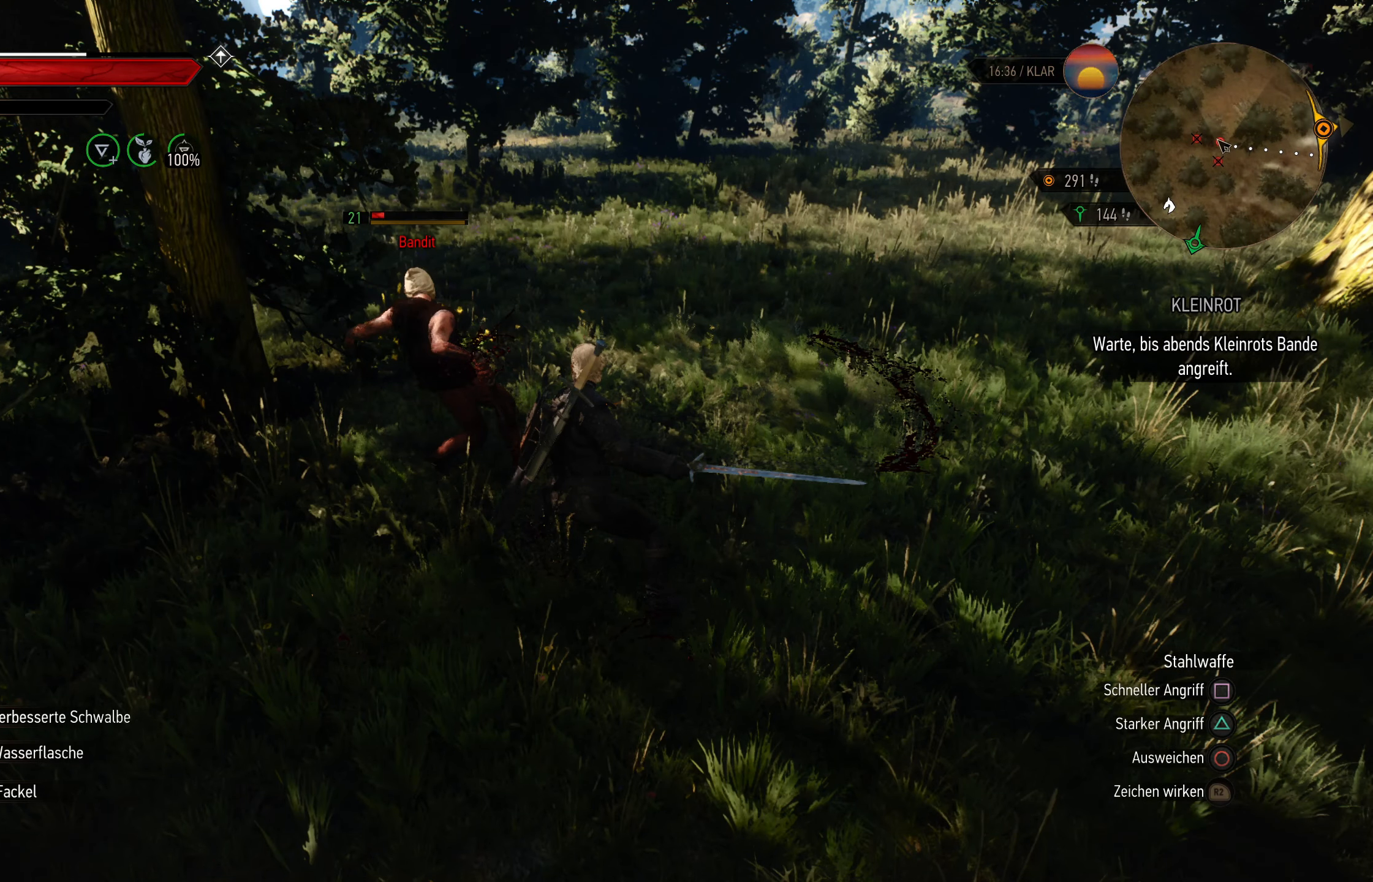
{"dt_ms": 500, "buttons": [], "left_stick": "center", "right_stick": "center", "events": []}
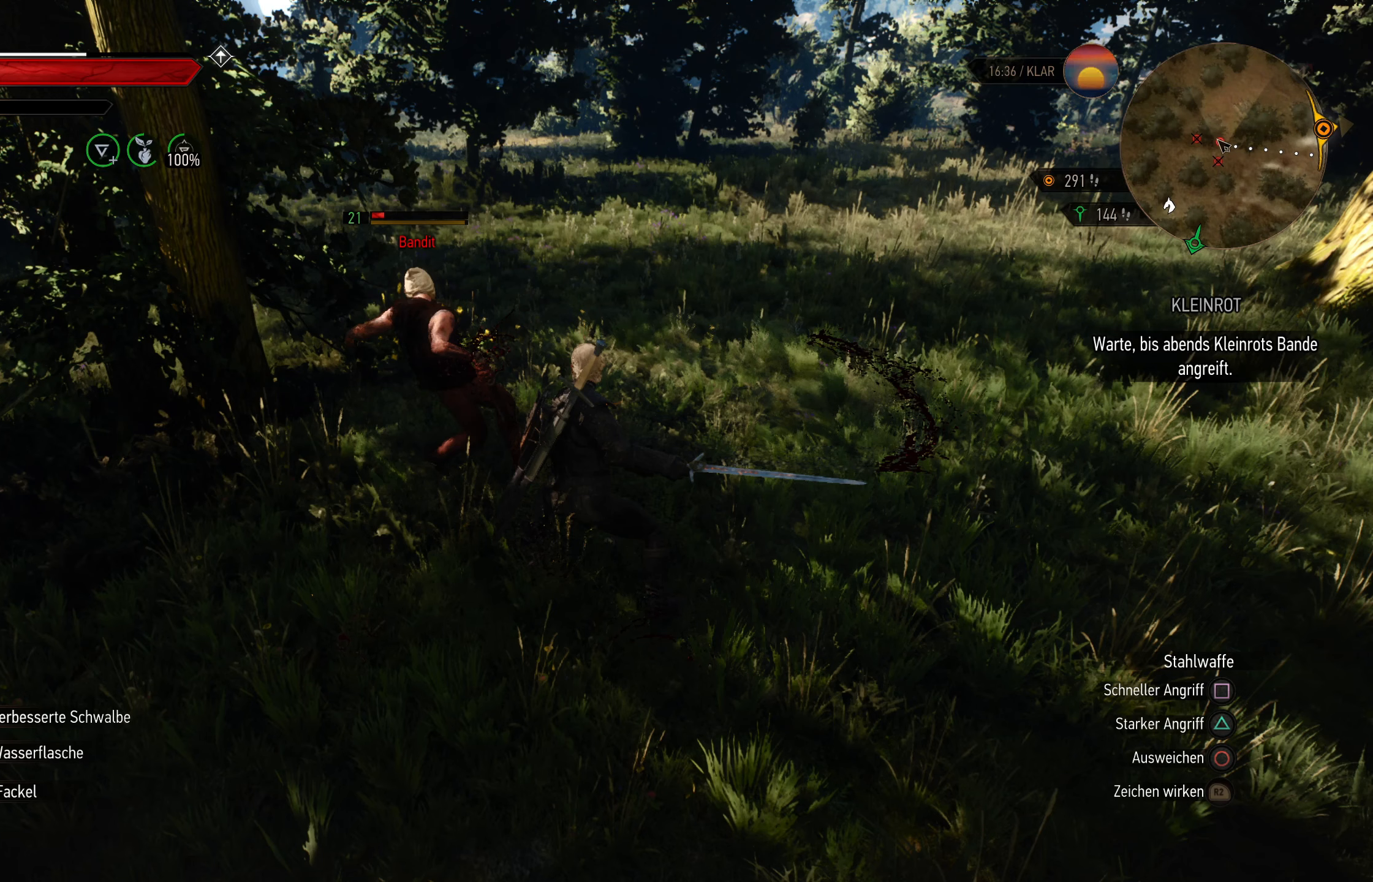
{"dt_ms": 500, "buttons": [], "left_stick": "center", "right_stick": "down-left", "events": [[283, "right_stick", "down-left"]]}
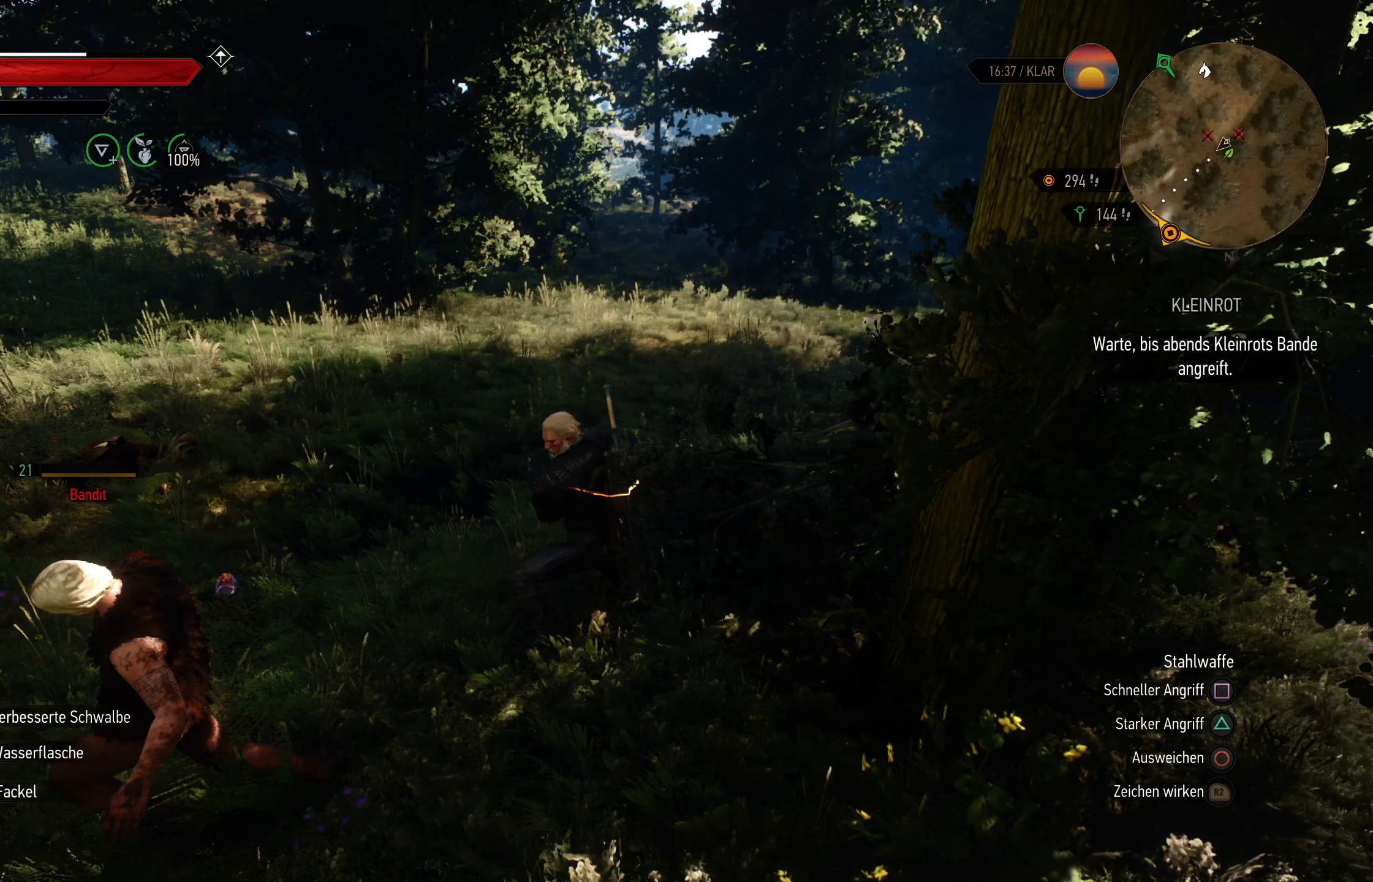
{"dt_ms": 500, "buttons": [], "left_stick": "center", "right_stick": "down-left", "events": []}
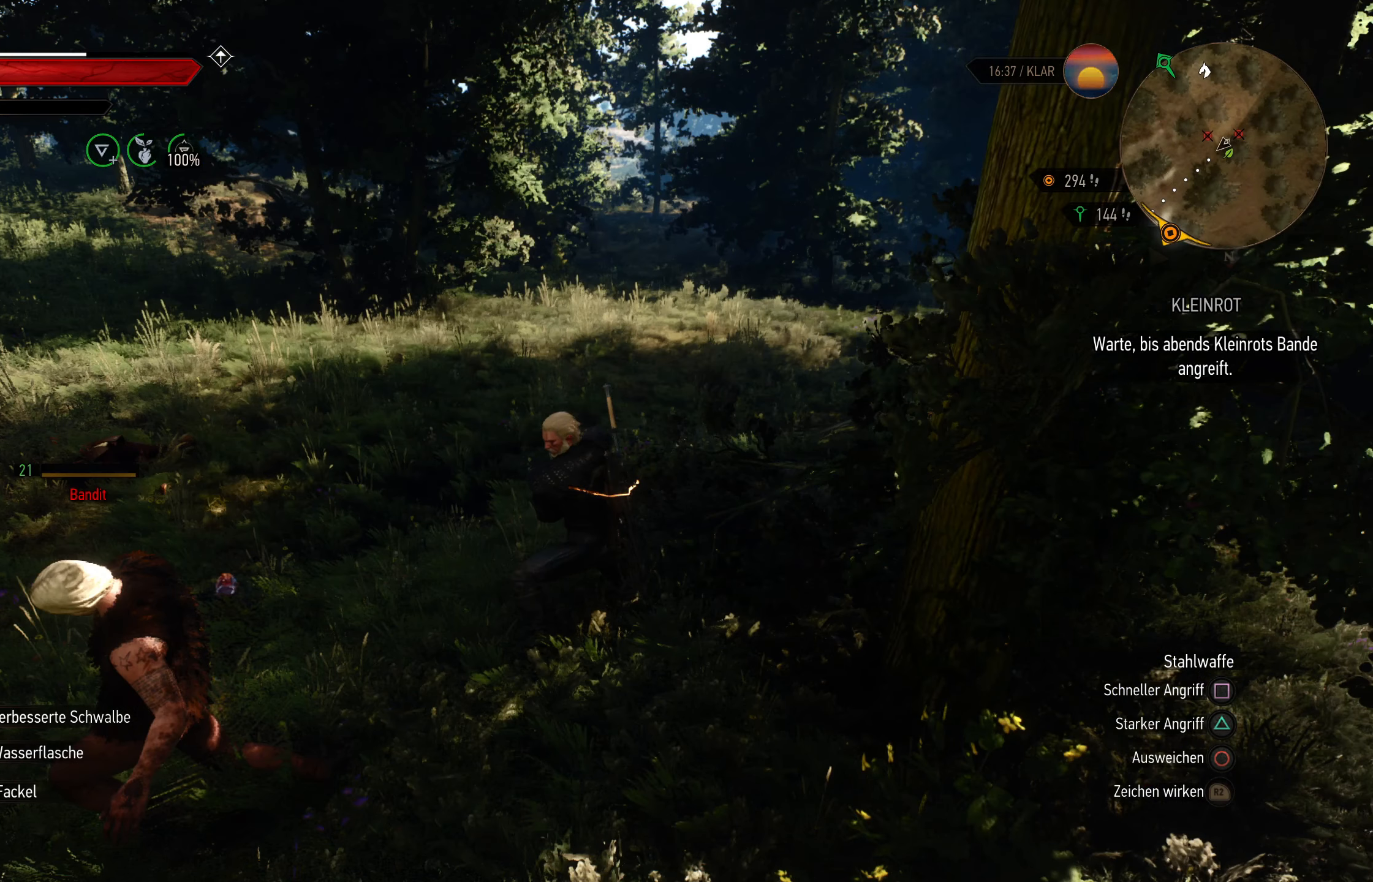
{"dt_ms": 500, "buttons": [], "left_stick": "center", "right_stick": "down-left", "events": []}
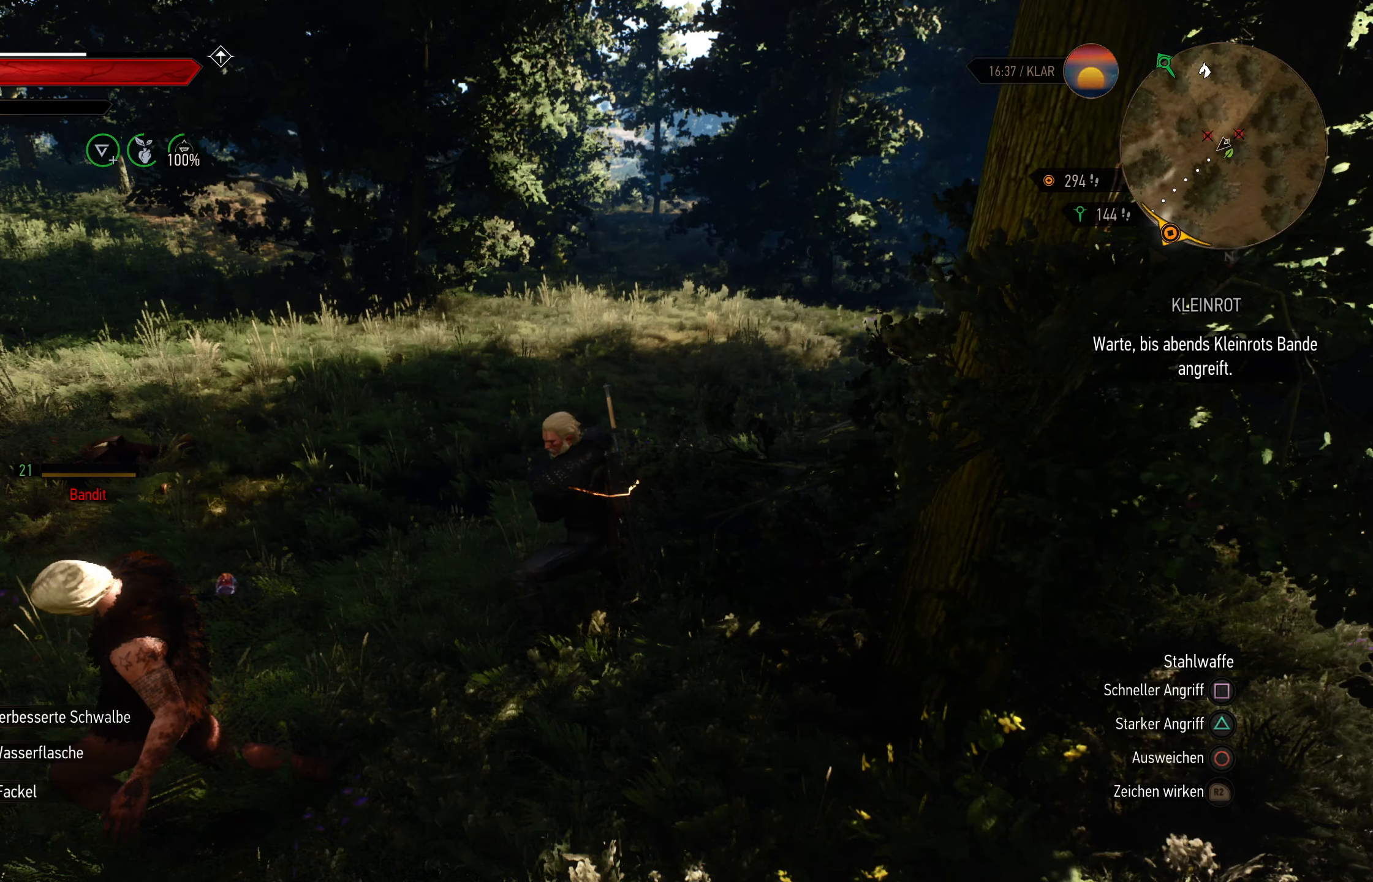
{"dt_ms": 500, "buttons": ["CROSS"], "left_stick": "center", "right_stick": "center", "events": [[200, "CROSS", "down"], [200, "right_stick", "center"]]}
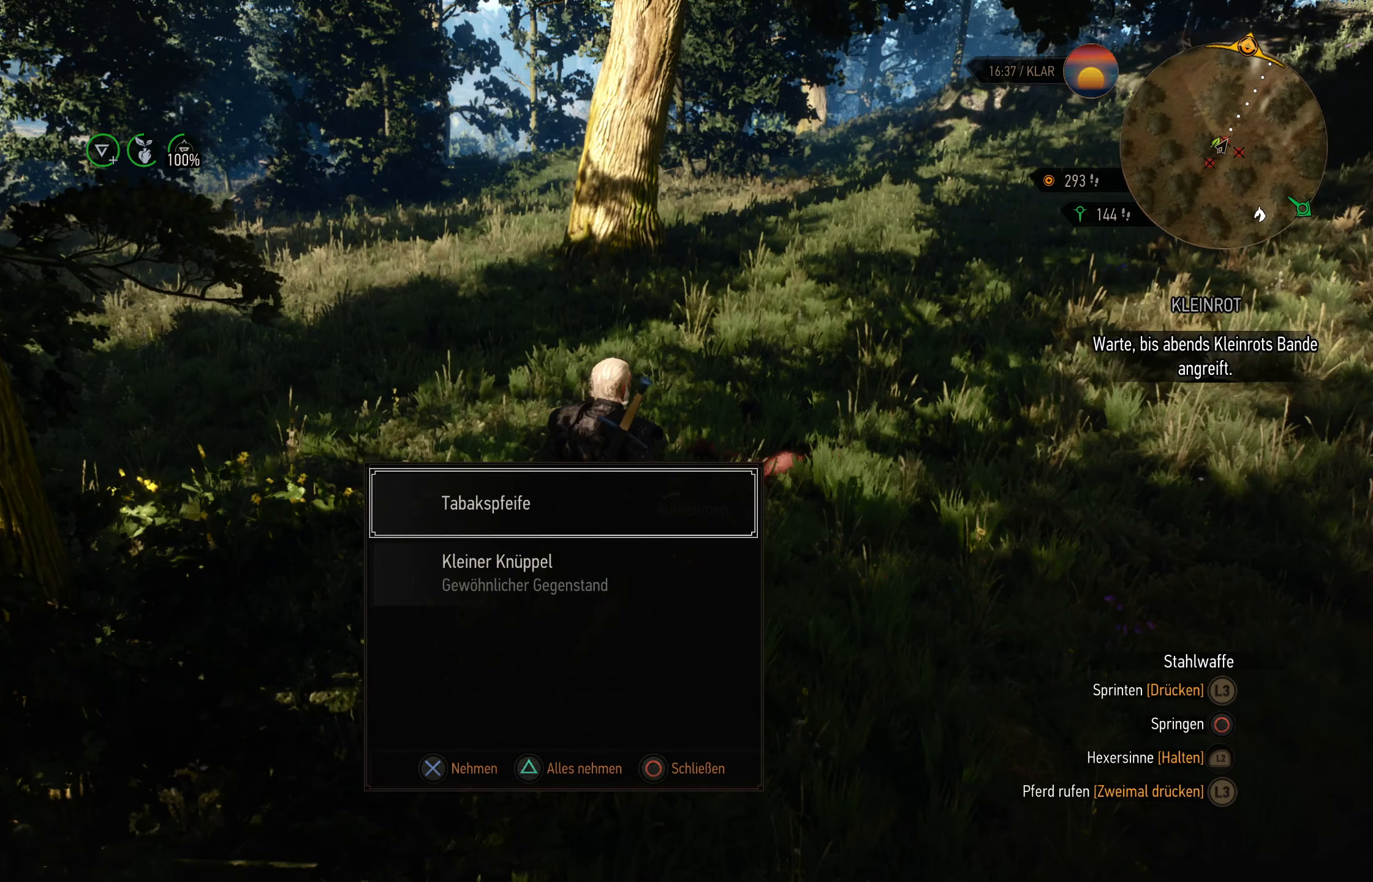
{"dt_ms": 500, "buttons": [], "left_stick": "center", "right_stick": "center", "events": [[233, "CROSS", "up"]]}
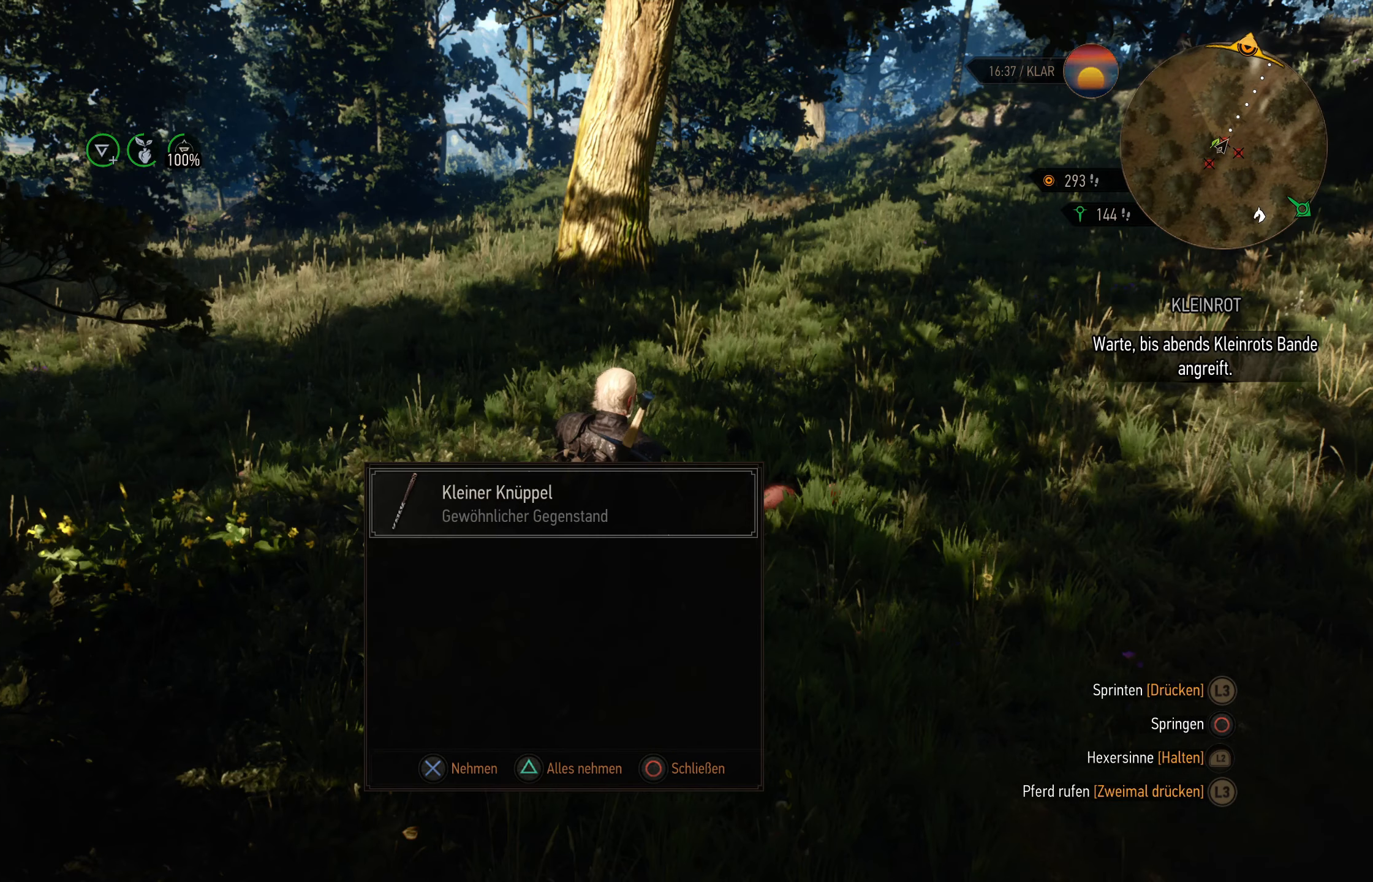
{"dt_ms": 500, "buttons": [], "left_stick": "up-right", "right_stick": "right", "events": [[100, "left_stick", "up-right"], [100, "right_stick", "right"]]}
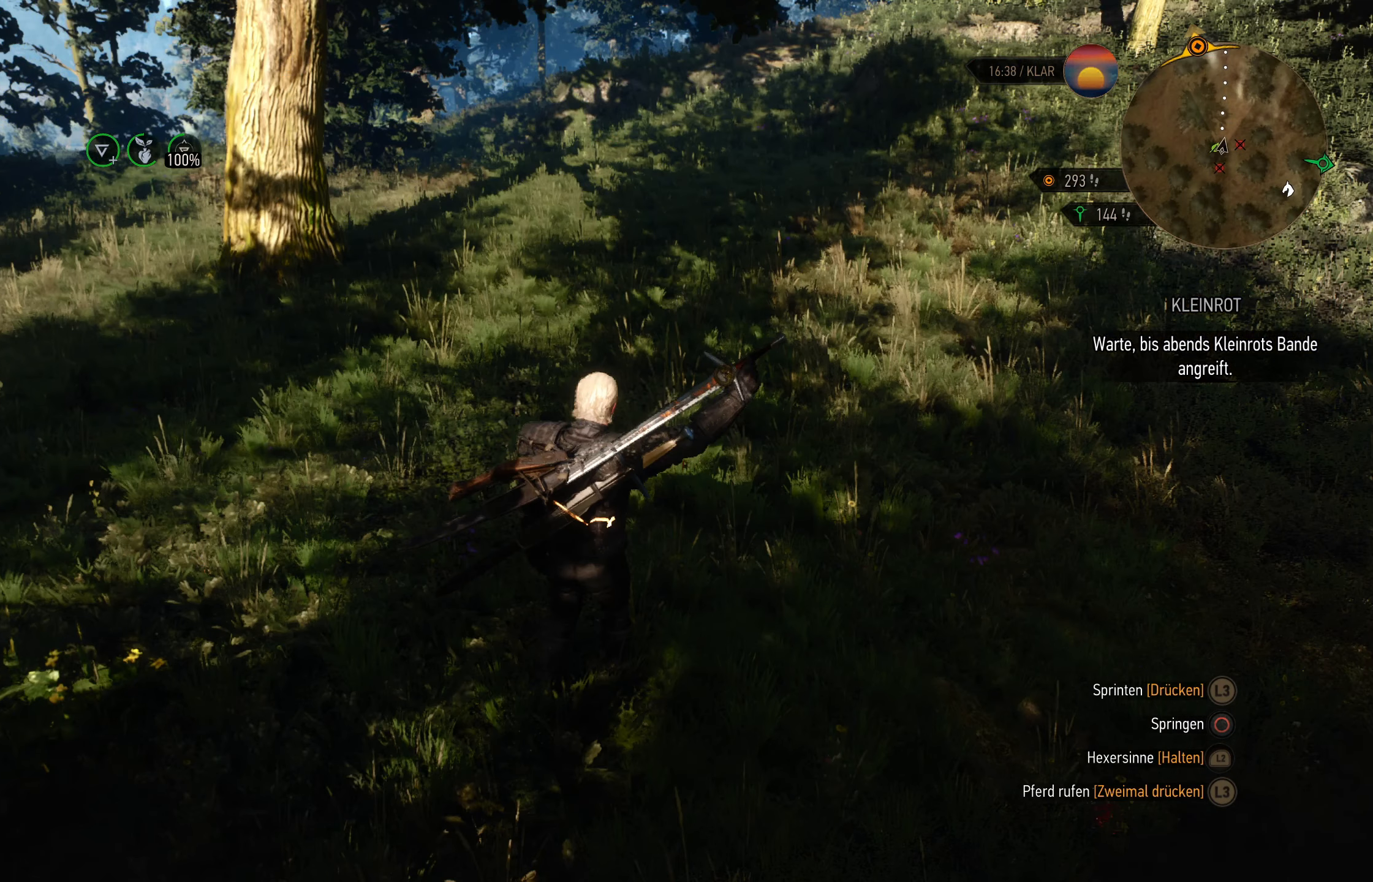
{"dt_ms": 500, "buttons": [], "left_stick": "up-right", "right_stick": "right", "events": []}
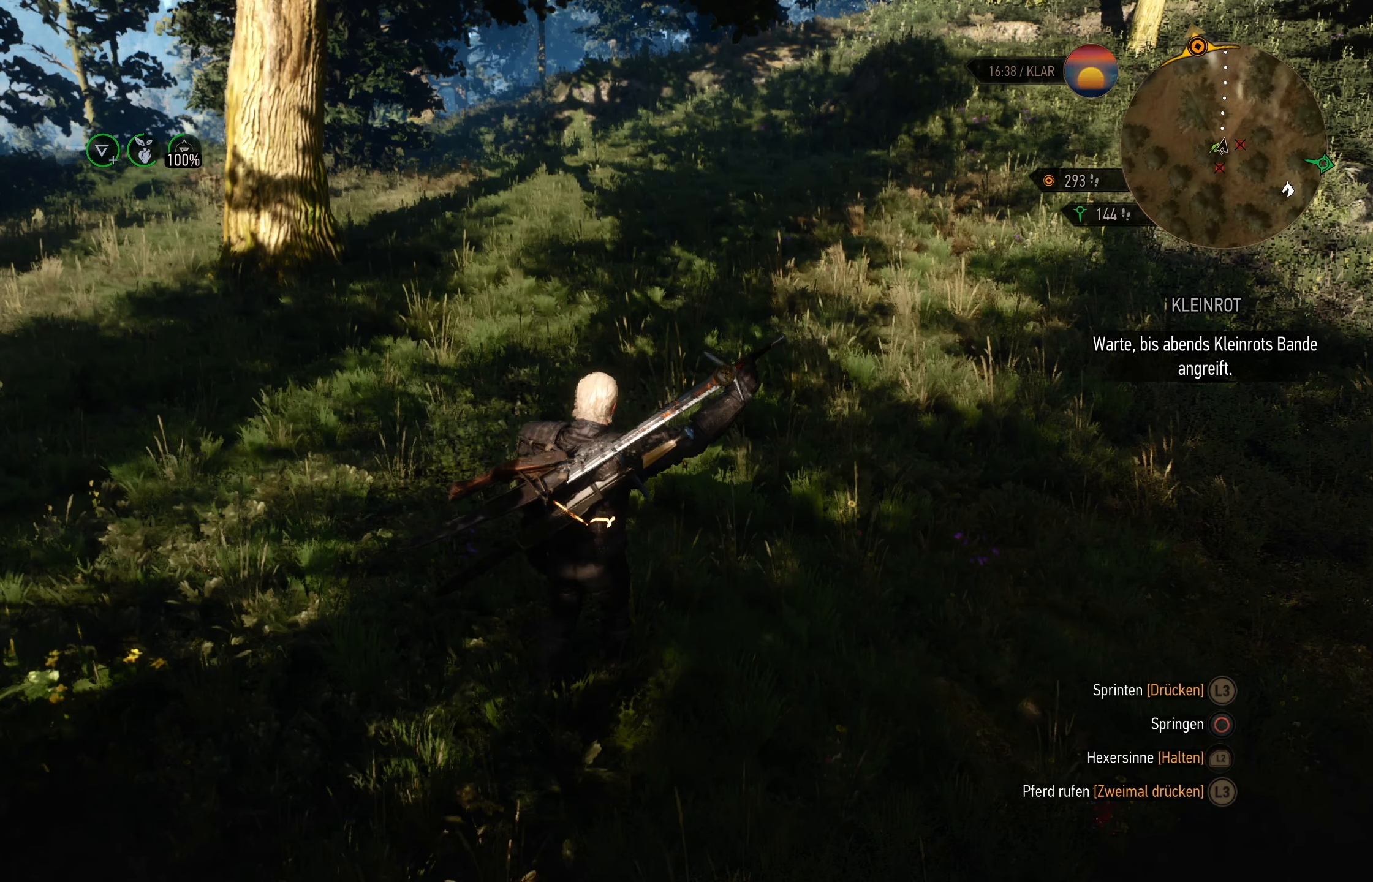
{"dt_ms": 500, "buttons": [], "left_stick": "up-right", "right_stick": "right", "events": []}
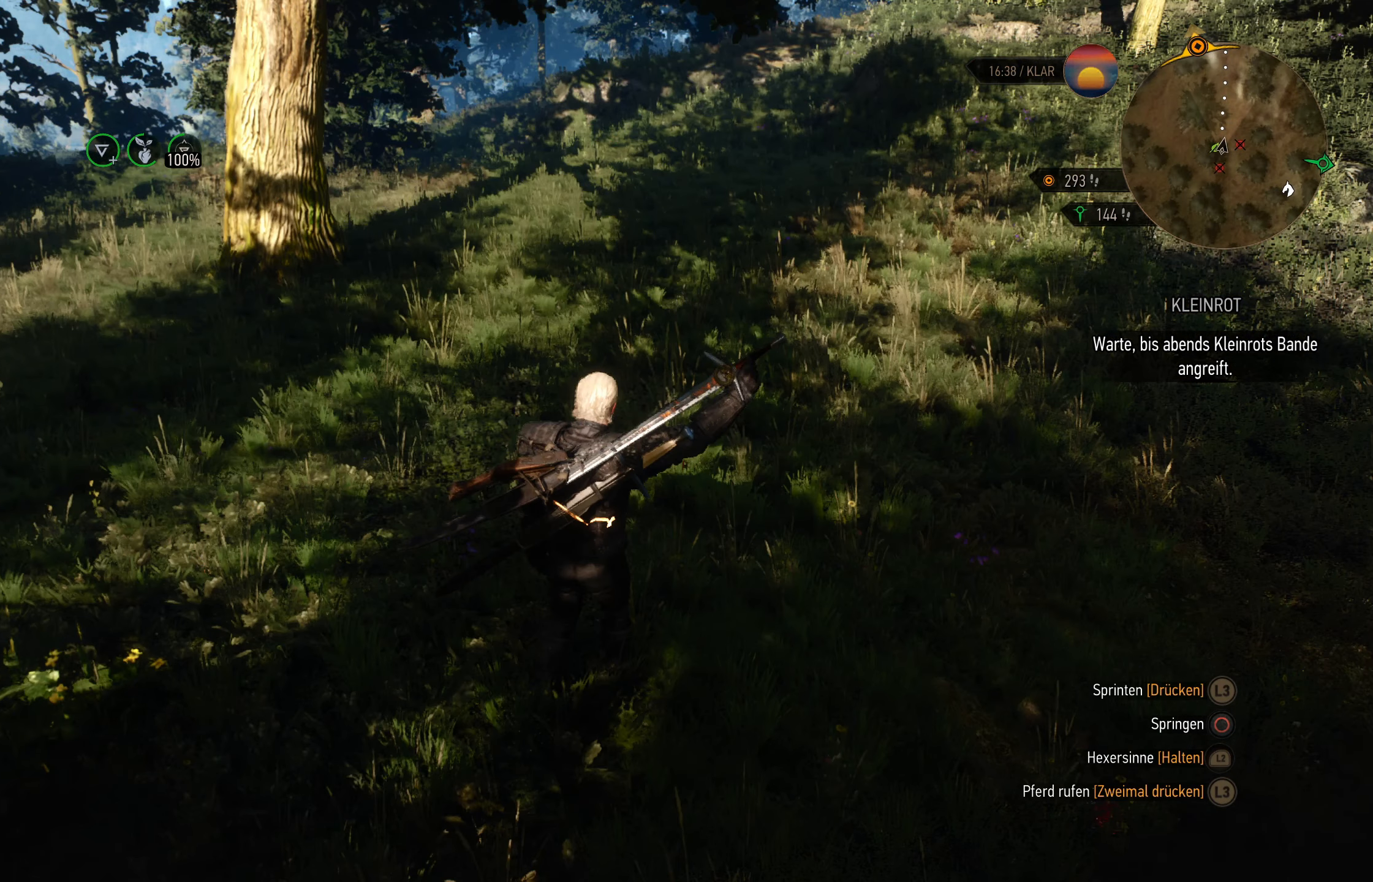
{"dt_ms": 500, "buttons": [], "left_stick": "up-right", "right_stick": "right", "events": []}
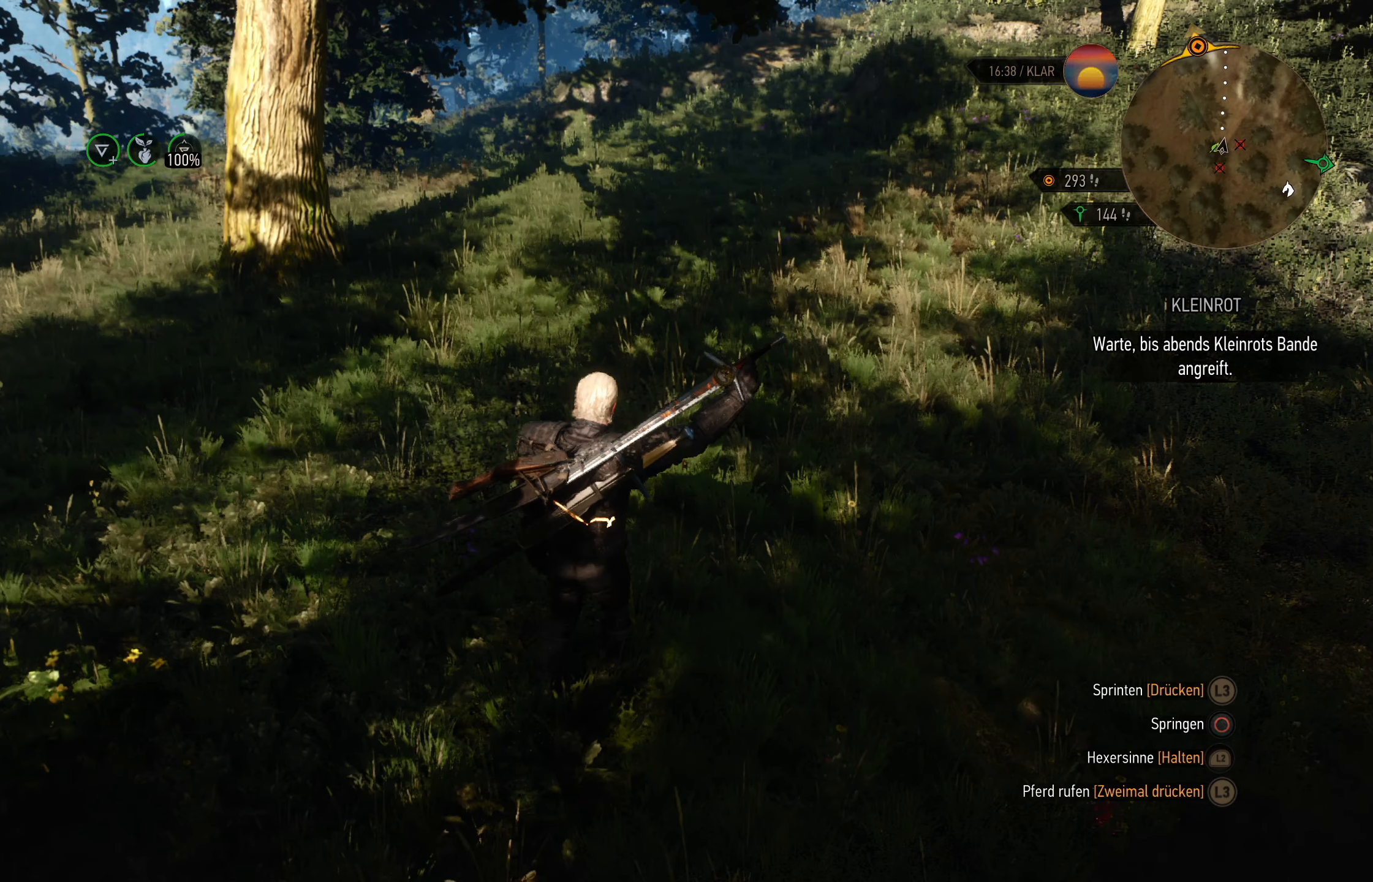
{"dt_ms": 500, "buttons": [], "left_stick": "up-right", "right_stick": "right", "events": []}
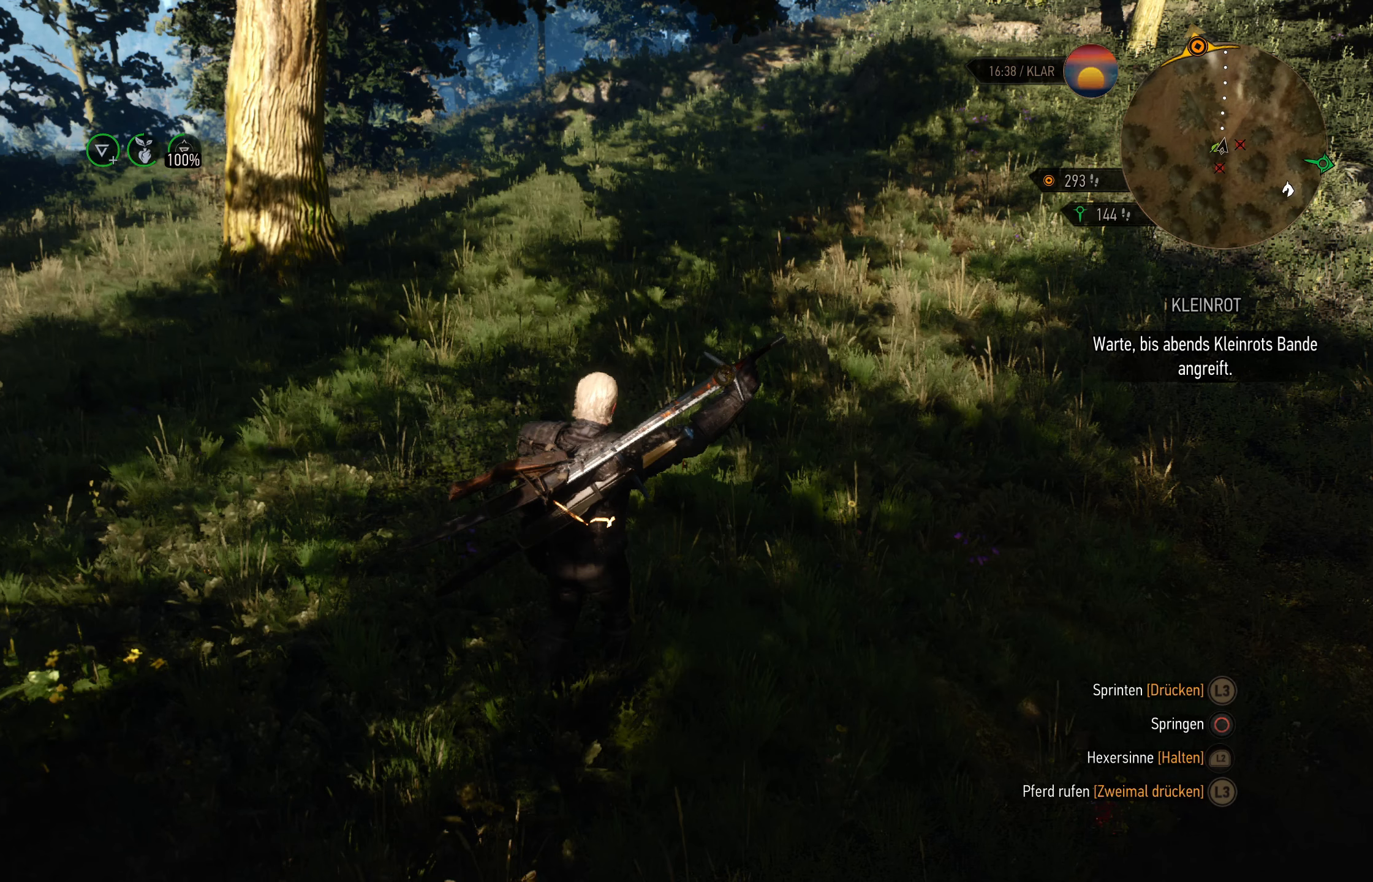
{"dt_ms": 500, "buttons": [], "left_stick": "up-right", "right_stick": "right", "events": []}
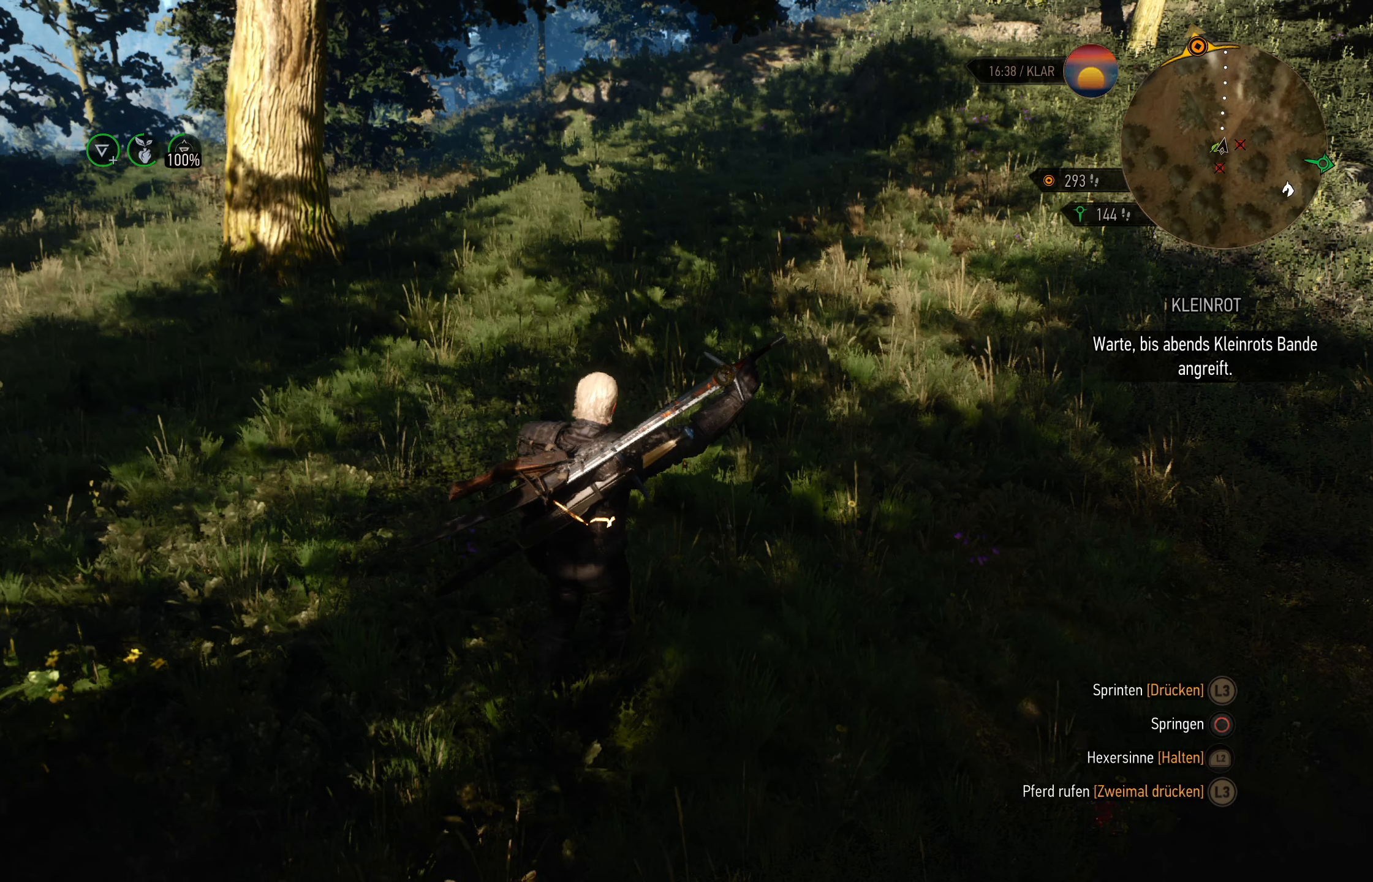
{"dt_ms": 500, "buttons": [], "left_stick": "center", "right_stick": "center", "events": [[233, "CROSS", "down"], [233, "right_stick", "center"], [300, "CROSS", "up"], [317, "left_stick", "center"]]}
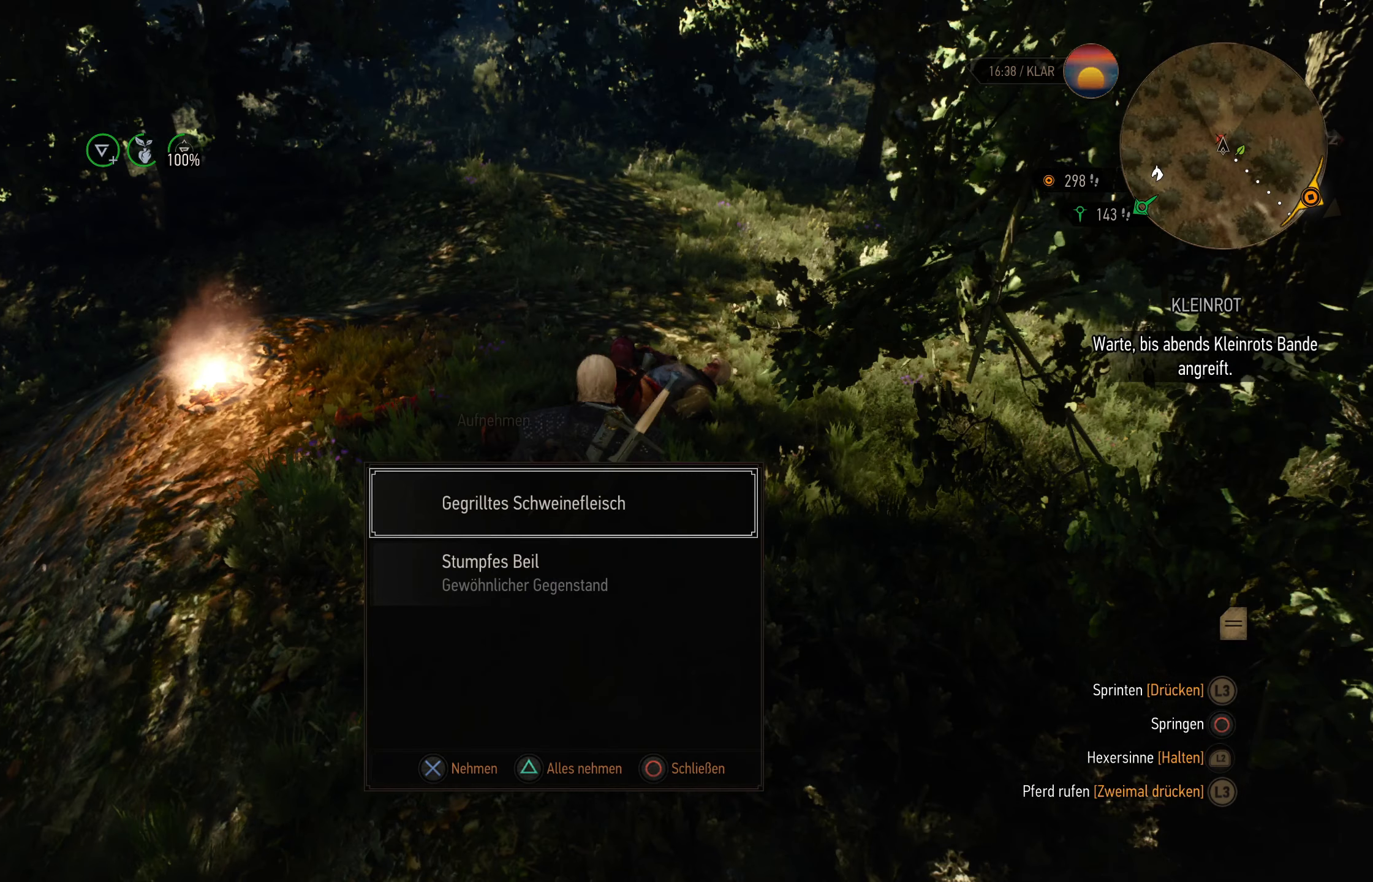
{"dt_ms": 500, "buttons": [], "left_stick": "center", "right_stick": "center", "events": []}
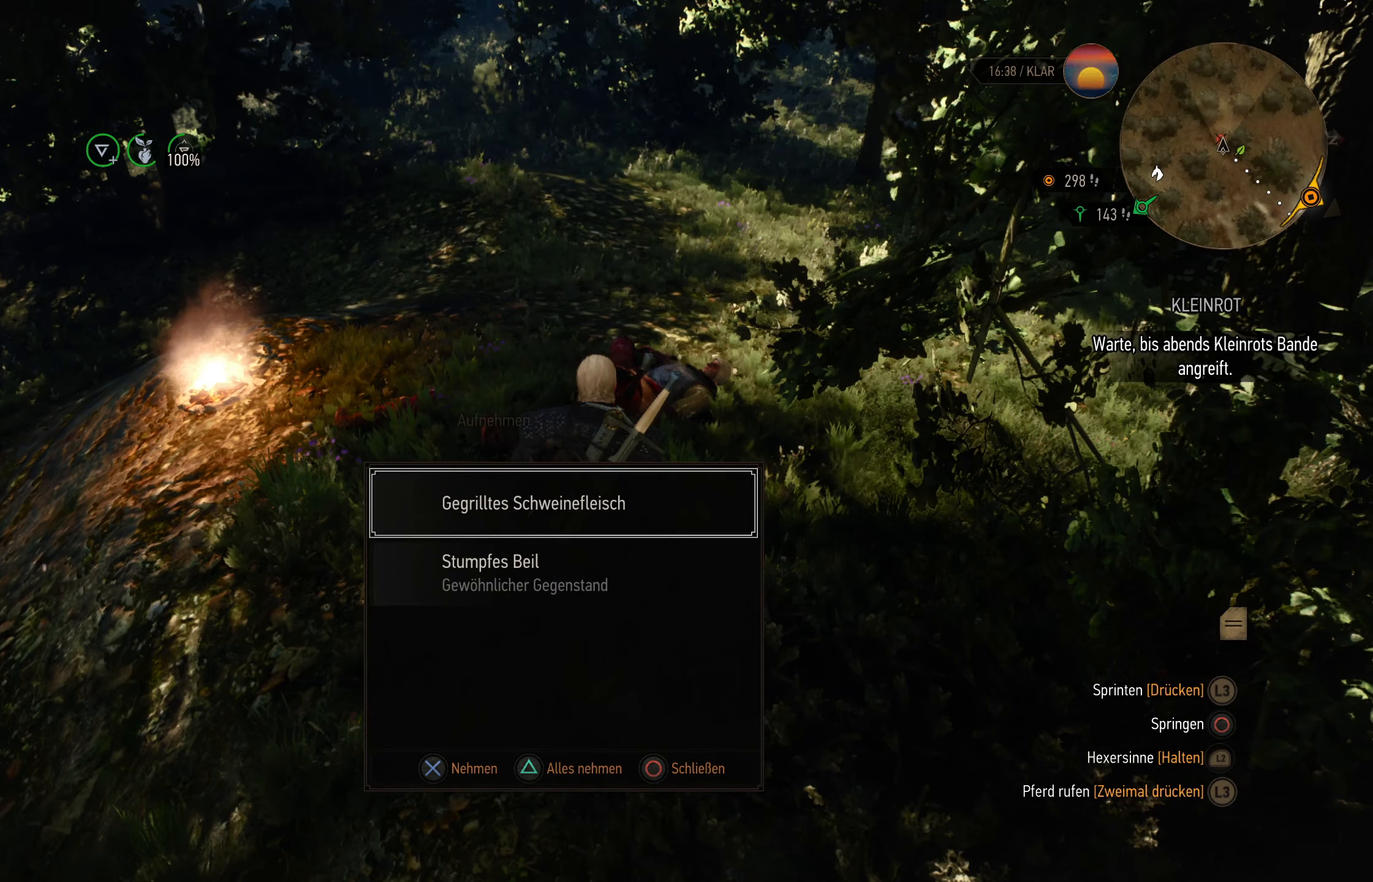
{"dt_ms": 500, "buttons": [], "left_stick": "center", "right_stick": "center", "events": []}